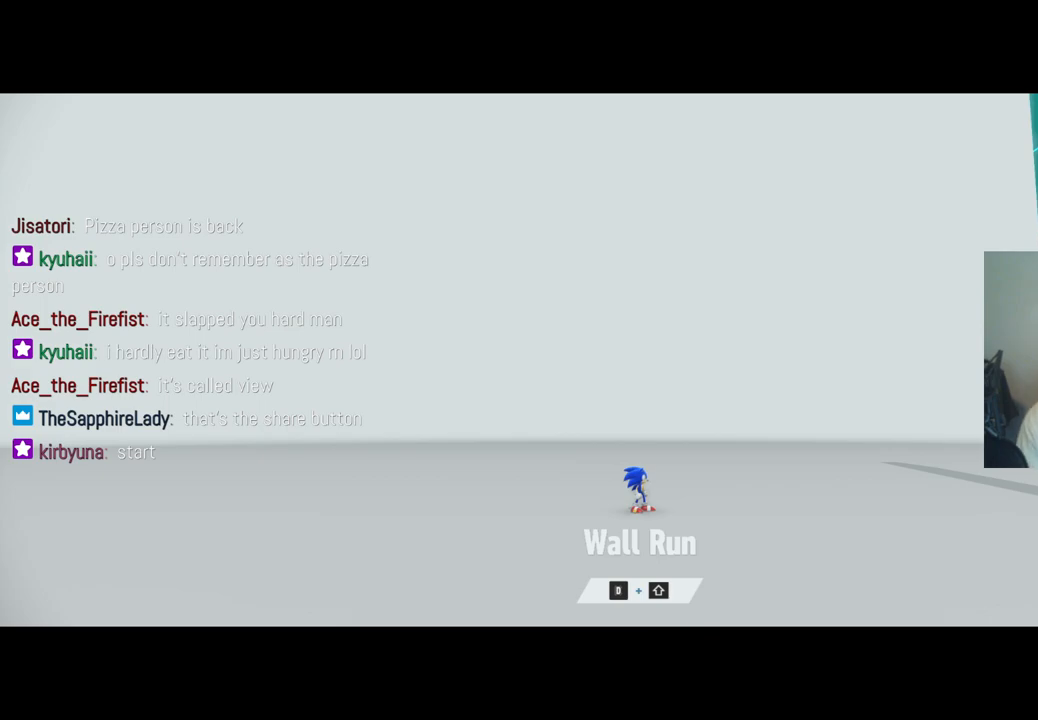
Gameplay with a controller (Xbox layout); each line is a JSON object with the inputs held at the frame after it. "events" lists button and stick changes between this image and that frame as [ms after this image, input, new state], when the widget could be followed in between. Not read: L3 R3.
{"buttons": [], "left_stick": "center", "right_stick": "center", "events": [[350, "START", "down"], [500, "START", "up"]]}
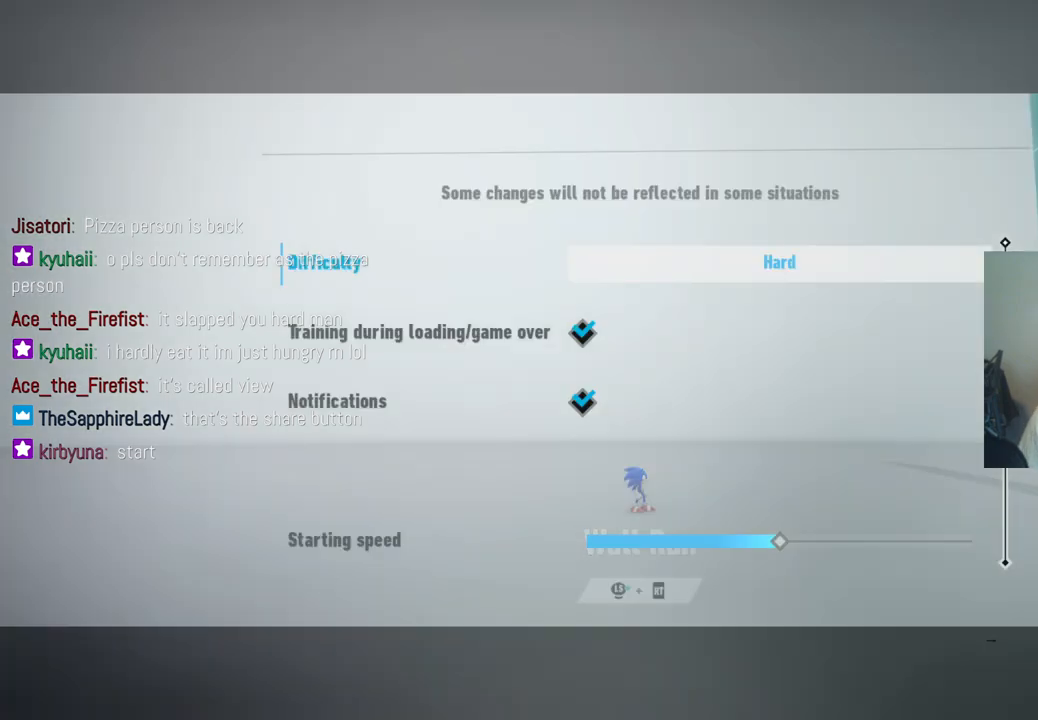
{"buttons": [], "left_stick": "center", "right_stick": "center", "events": []}
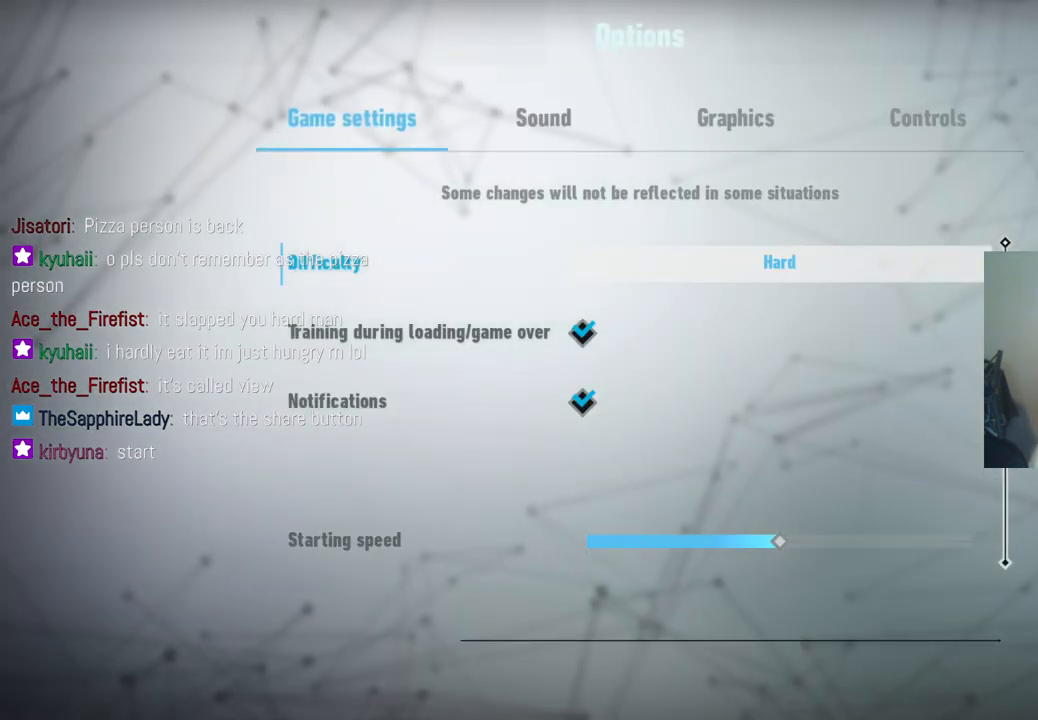
{"buttons": [], "left_stick": "center", "right_stick": "center", "events": []}
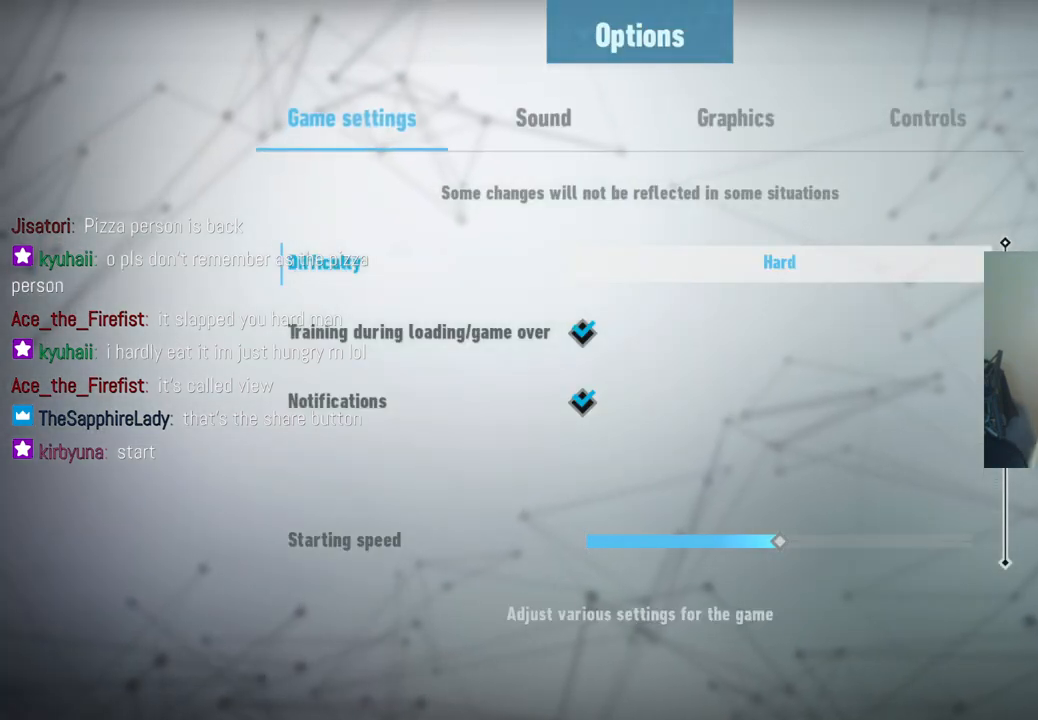
{"buttons": [], "left_stick": "center", "right_stick": "center", "events": []}
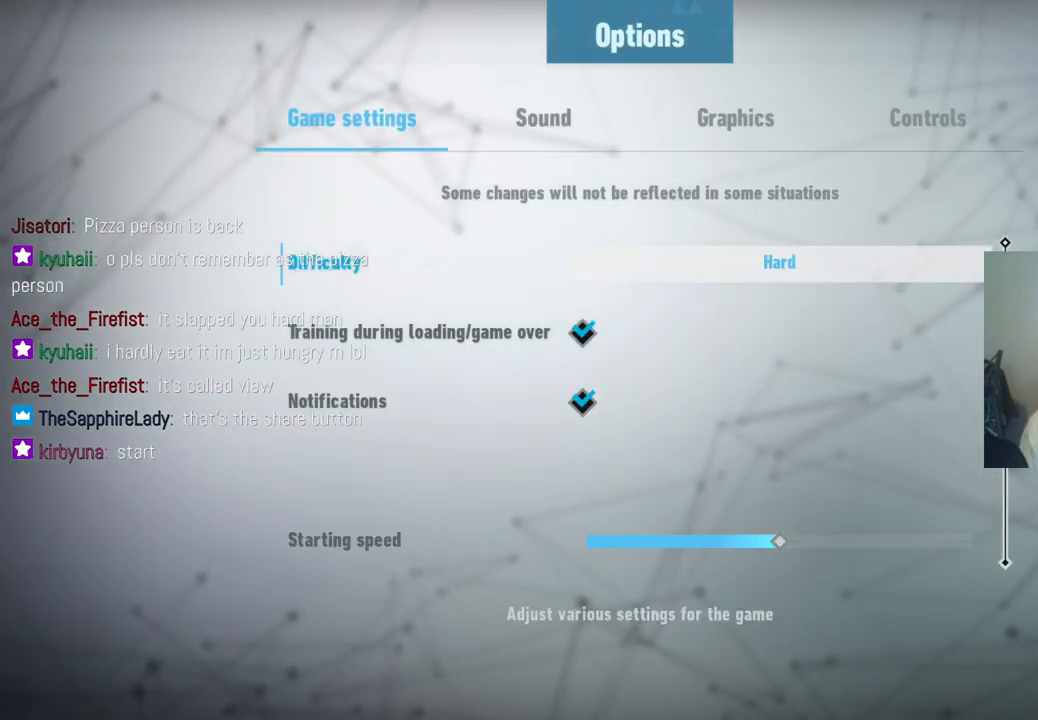
{"buttons": ["B"], "left_stick": "center", "right_stick": "center", "events": [[500, "B", "down"]]}
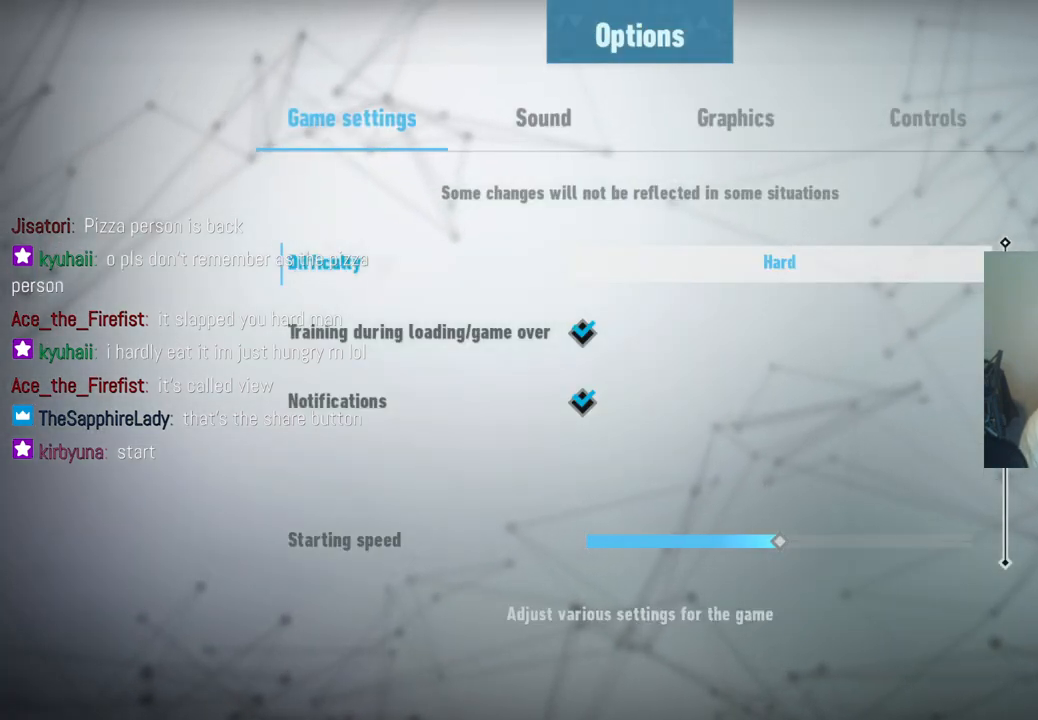
{"buttons": [], "left_stick": "center", "right_stick": "center", "events": [[150, "B", "up"]]}
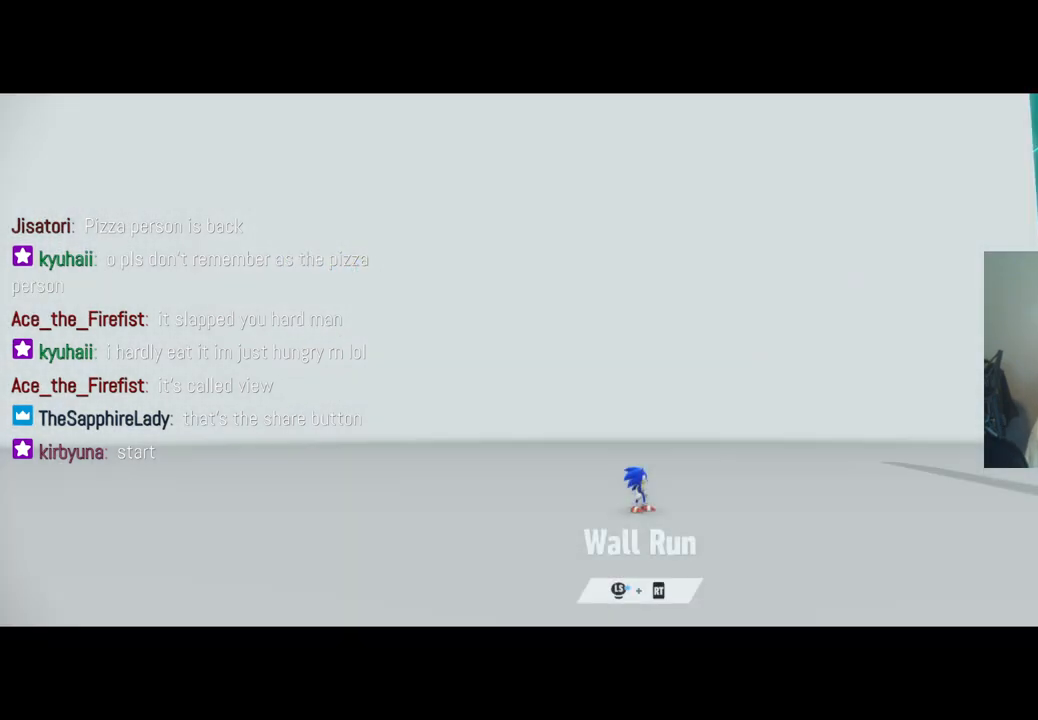
{"buttons": ["SELECT"], "left_stick": "center", "right_stick": "center", "events": [[367, "SELECT", "down"]]}
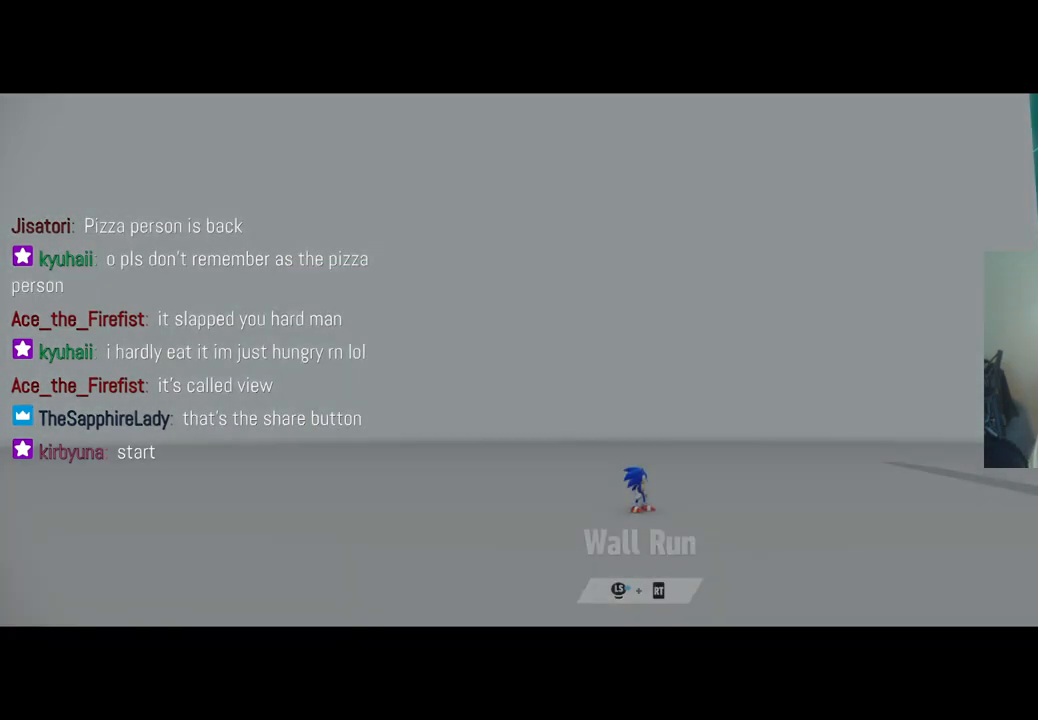
{"buttons": [], "left_stick": "center", "right_stick": "center", "events": [[50, "SELECT", "up"]]}
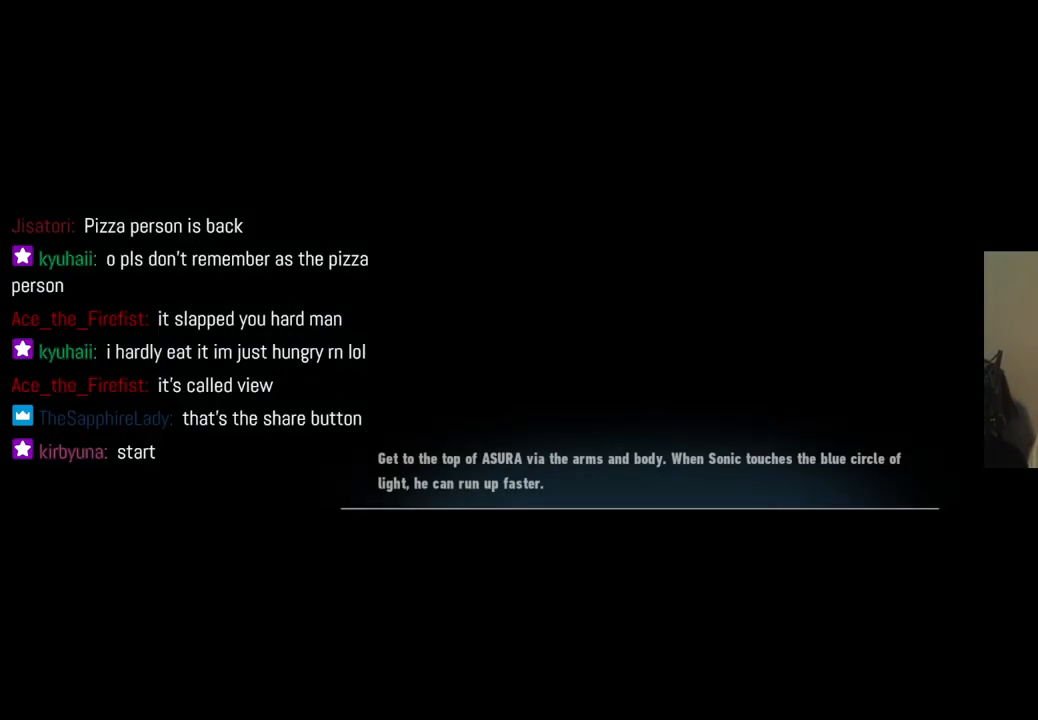
{"buttons": [], "left_stick": "center", "right_stick": "center", "events": []}
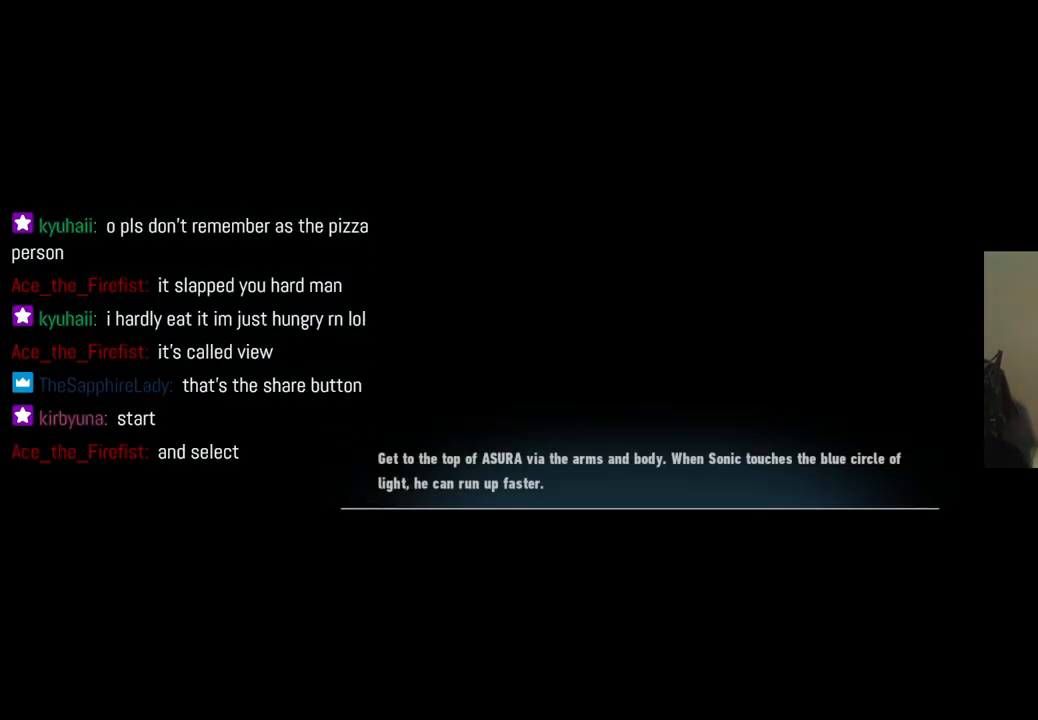
{"buttons": [], "left_stick": "center", "right_stick": "center", "events": []}
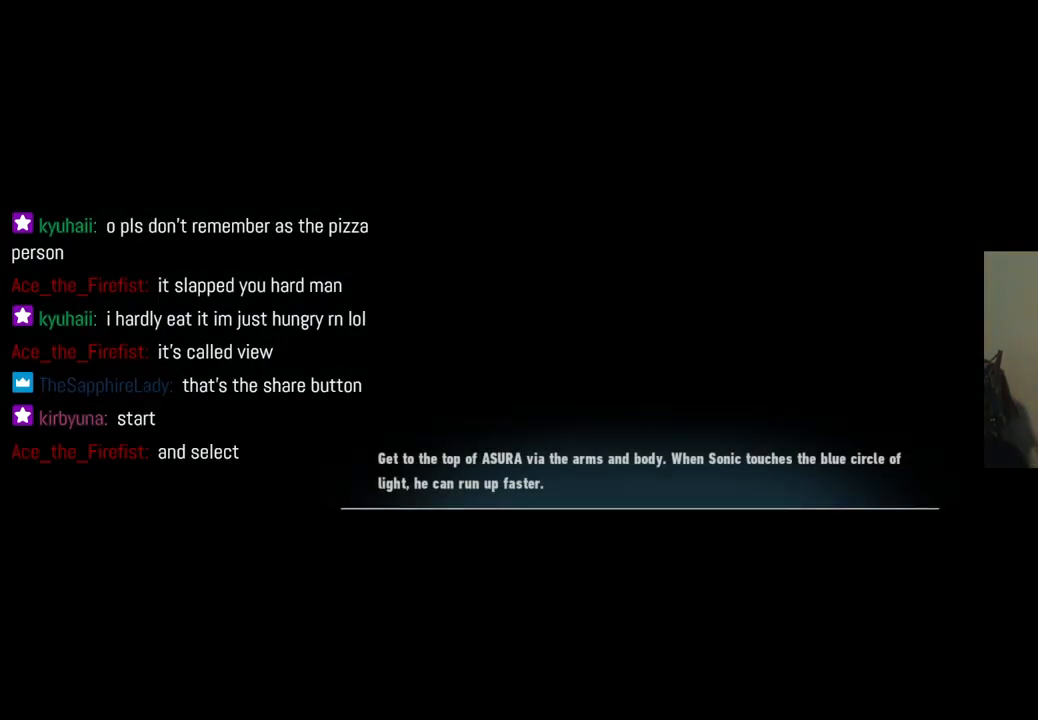
{"buttons": [], "left_stick": "center", "right_stick": "center", "events": []}
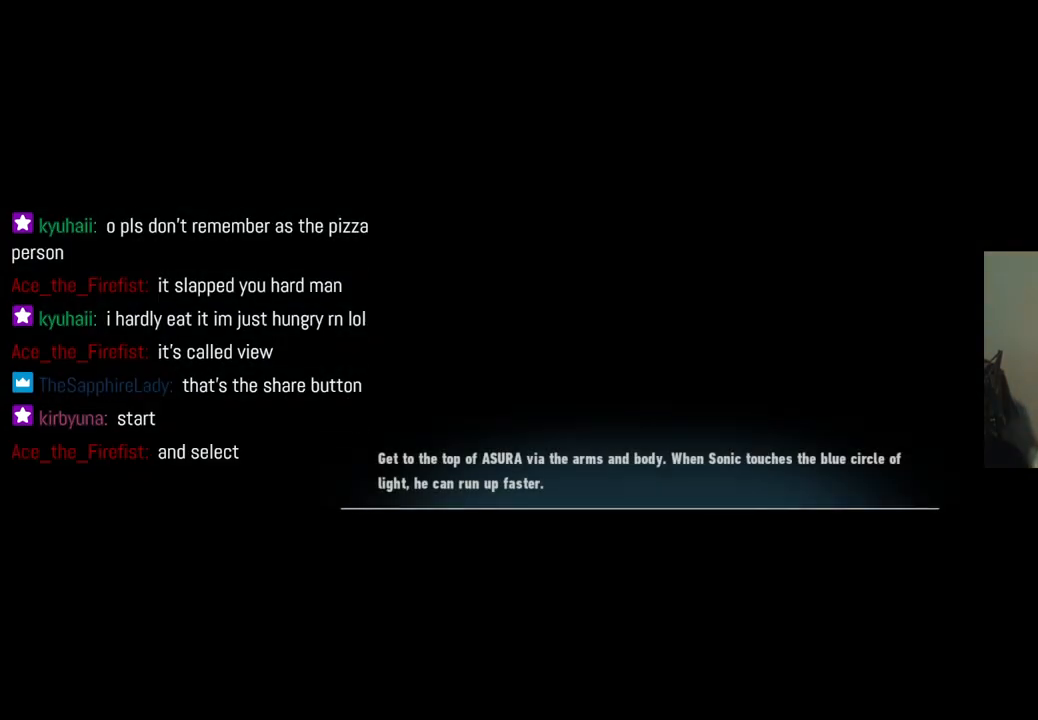
{"buttons": [], "left_stick": "center", "right_stick": "center", "events": []}
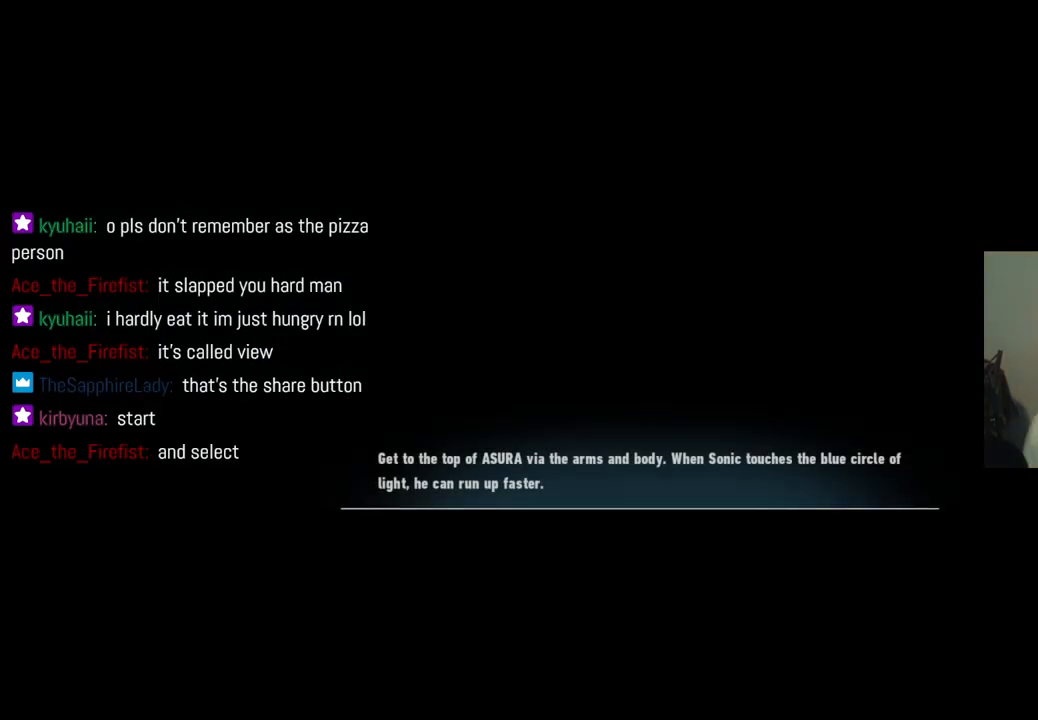
{"buttons": [], "left_stick": "center", "right_stick": "center", "events": [[350, "A", "down"], [500, "A", "up"]]}
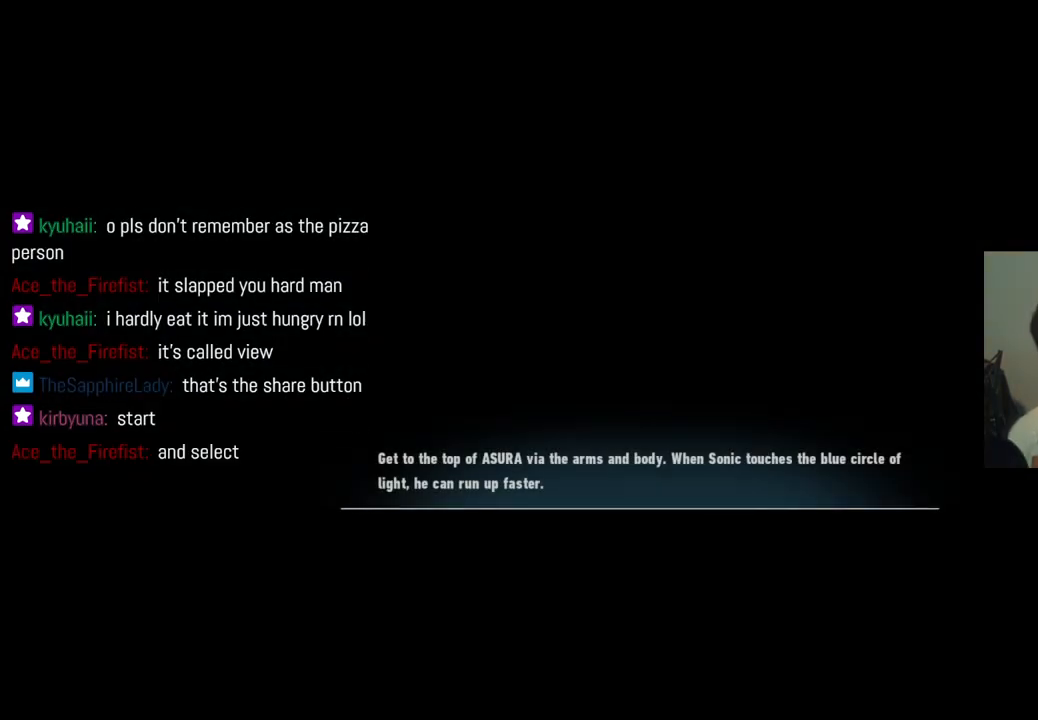
{"buttons": [], "left_stick": "center", "right_stick": "center", "events": []}
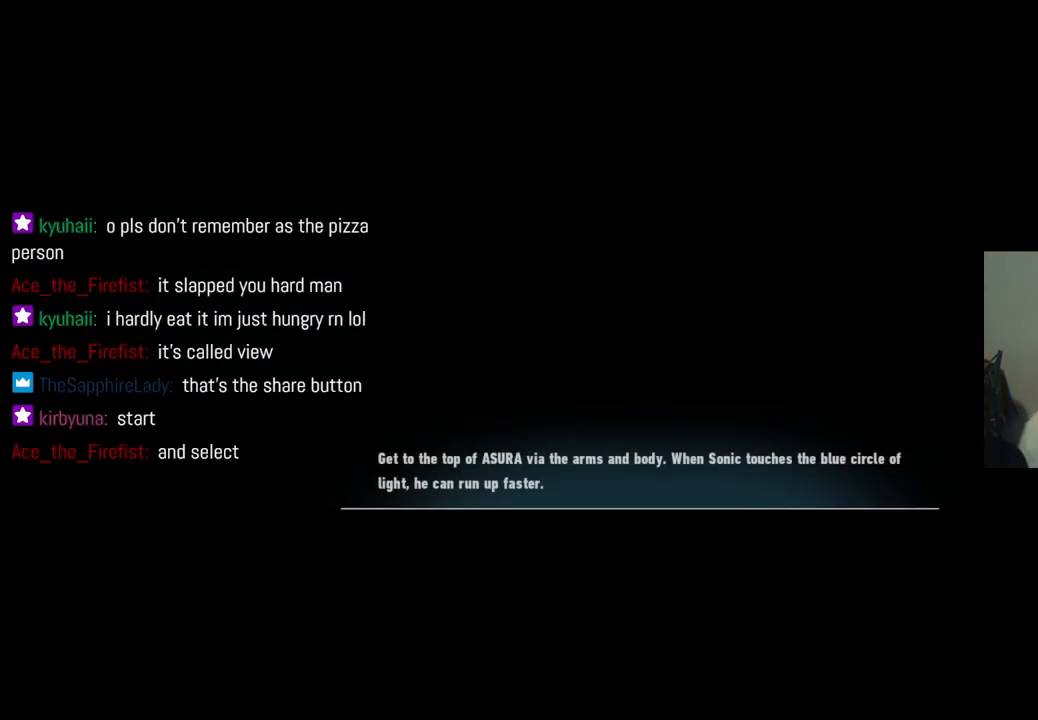
{"buttons": [], "left_stick": "center", "right_stick": "center", "events": []}
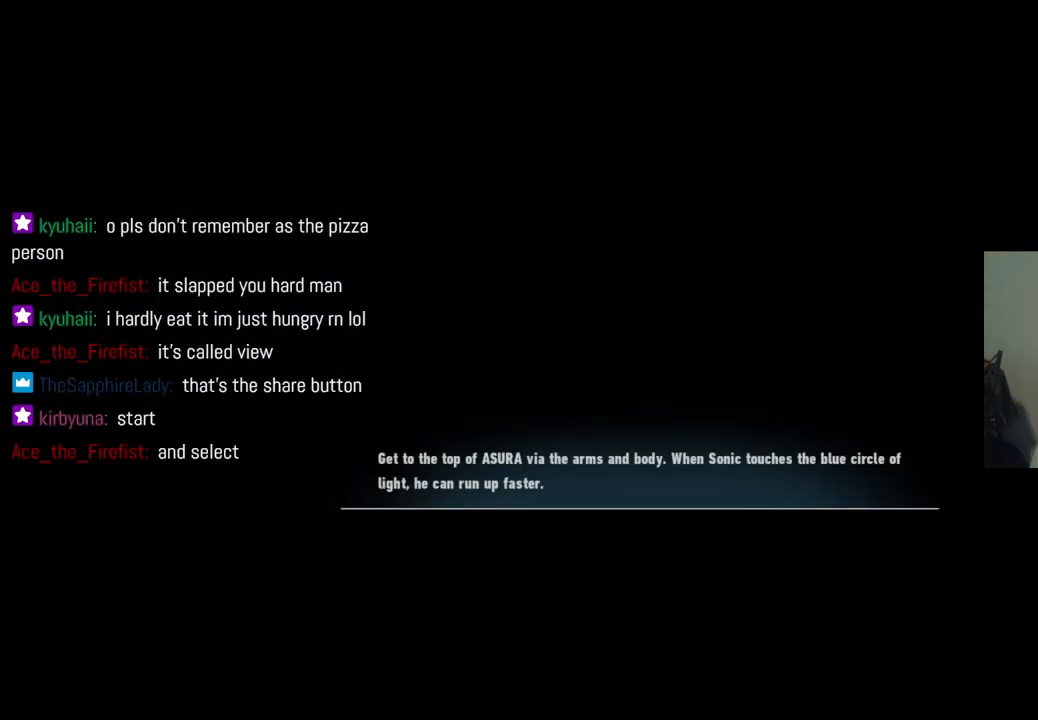
{"buttons": [], "left_stick": "center", "right_stick": "center", "events": []}
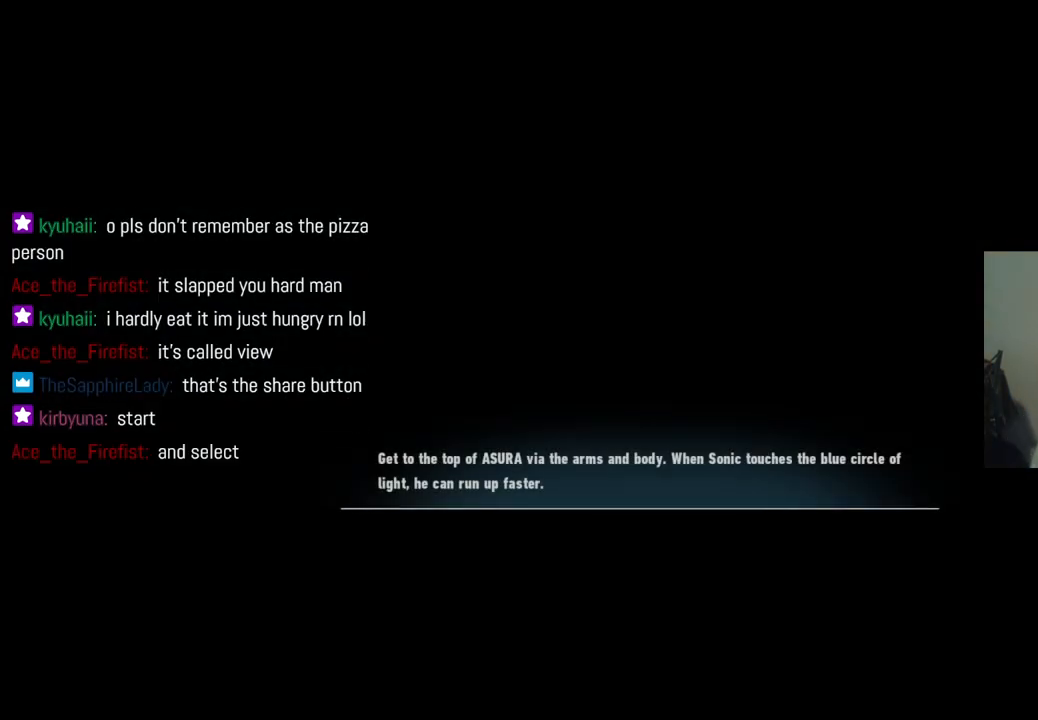
{"buttons": [], "left_stick": "center", "right_stick": "center", "events": []}
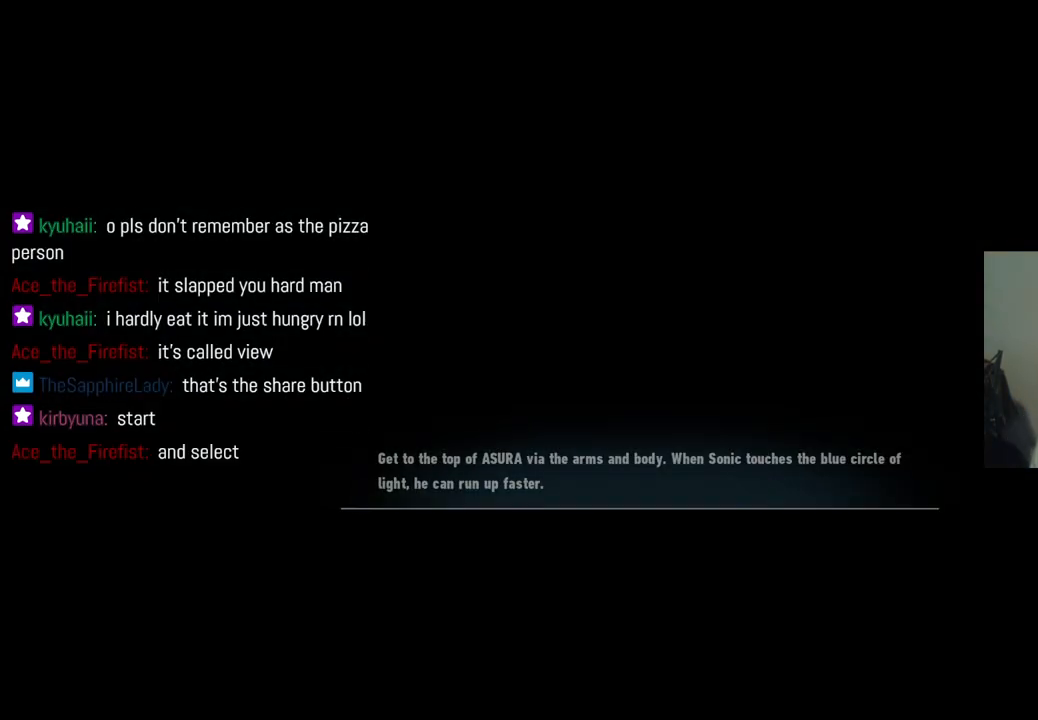
{"buttons": [], "left_stick": "center", "right_stick": "center", "events": []}
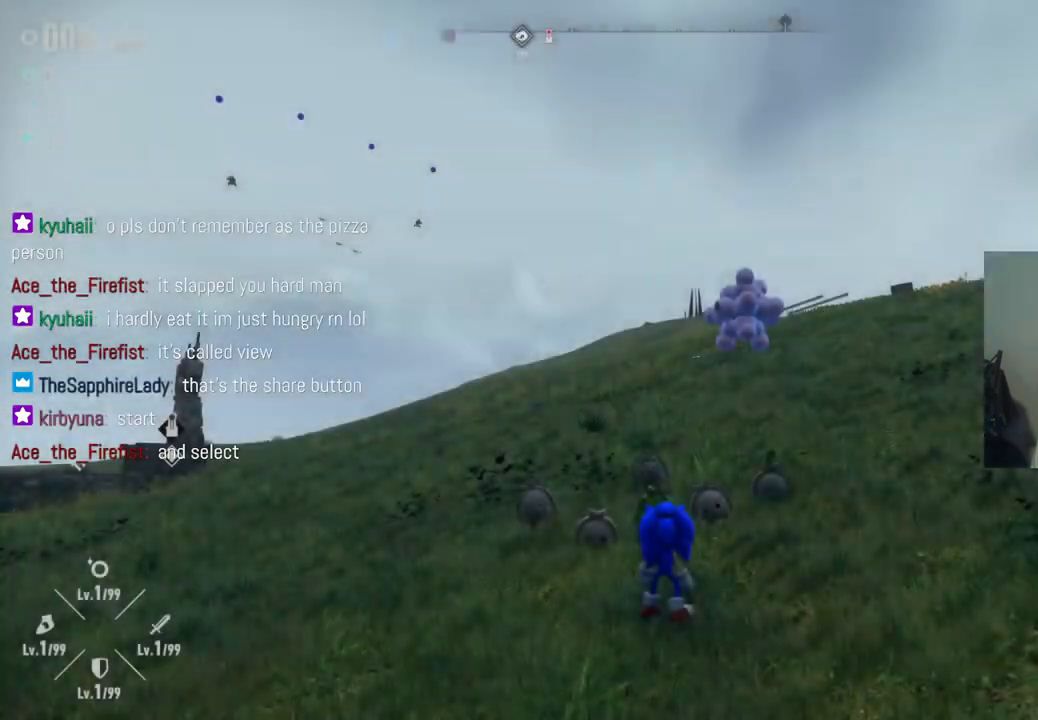
{"buttons": [], "left_stick": "center", "right_stick": "center", "events": []}